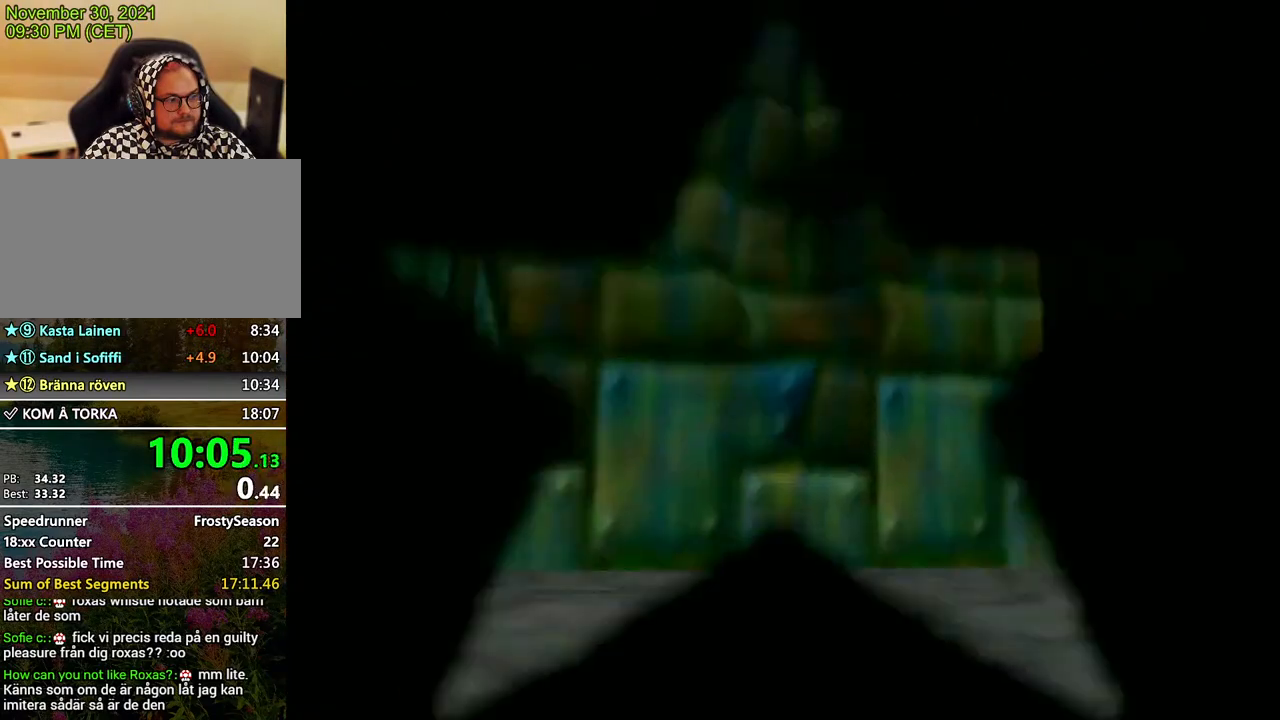
Gameplay with a controller (Nintendo layout); each line is a JSON object with the inputs held at the frame after it. "events" lists button and stick changes between this image and that frame as [ms after this image, input, new state], when the widget could be followed in between. Not read: L3 R3.
{"buttons": [], "left_stick": "center", "events": []}
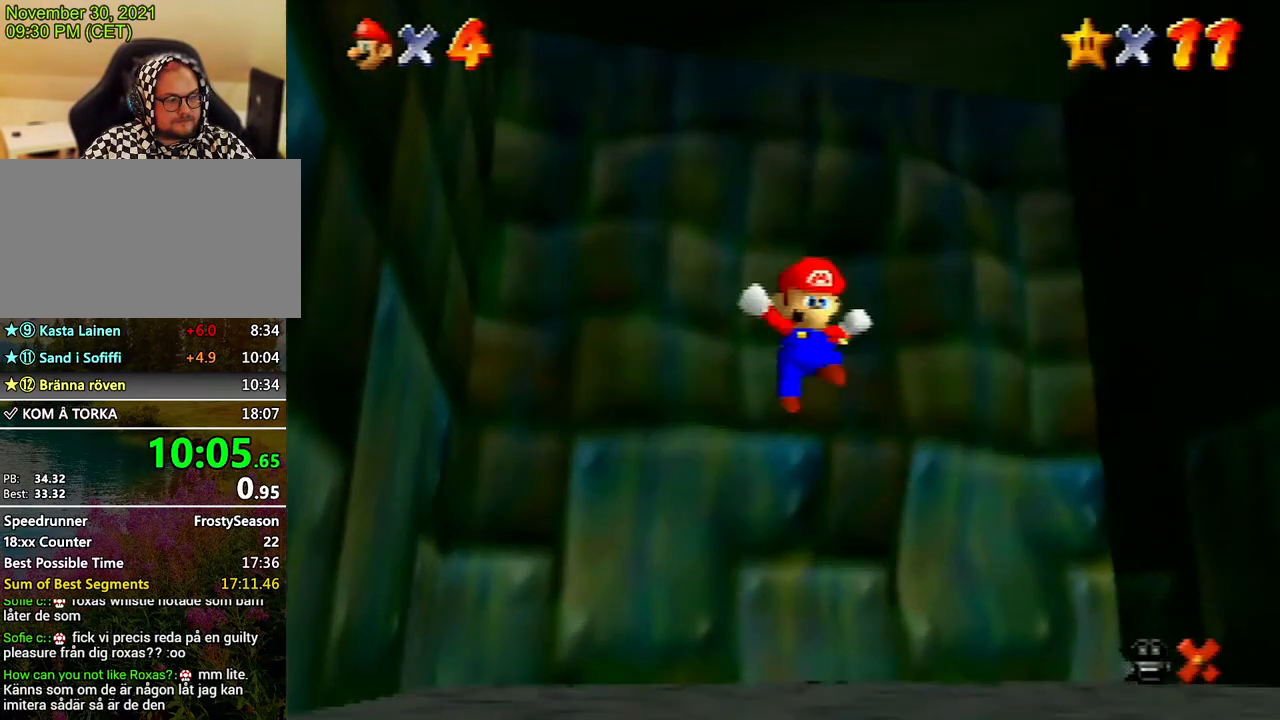
{"buttons": [], "left_stick": "center", "events": []}
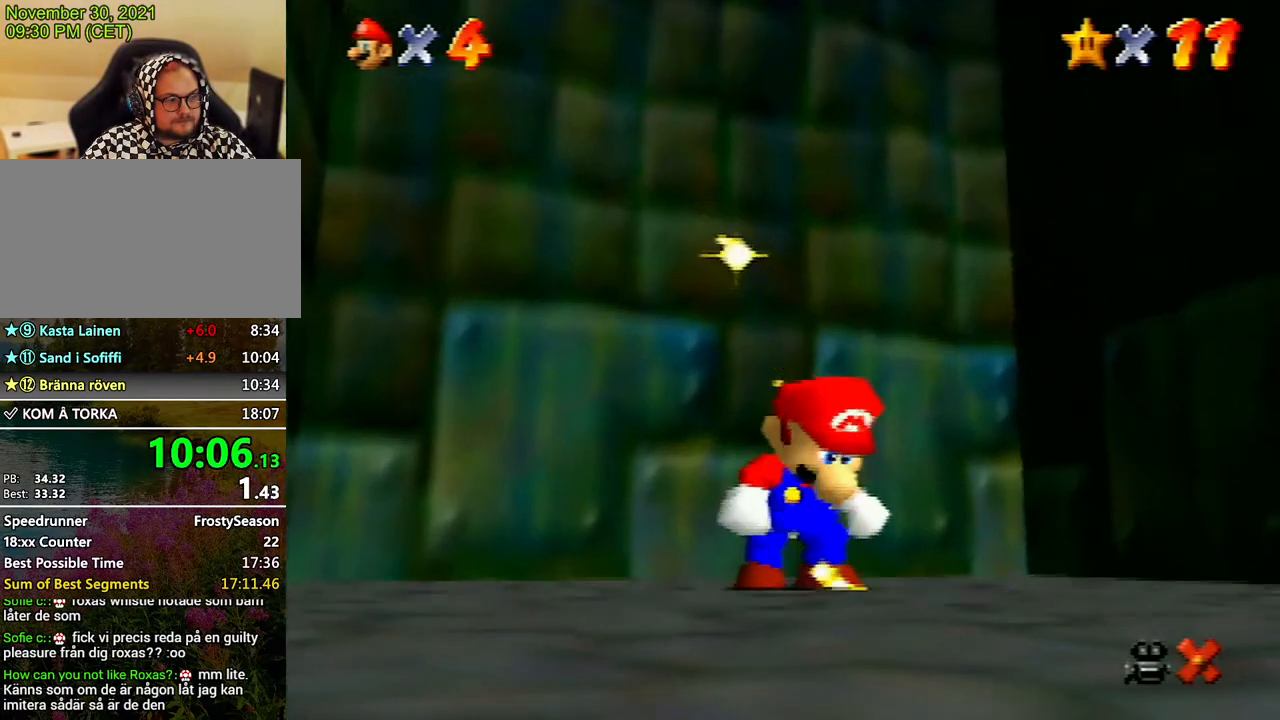
{"buttons": [], "left_stick": "center", "events": []}
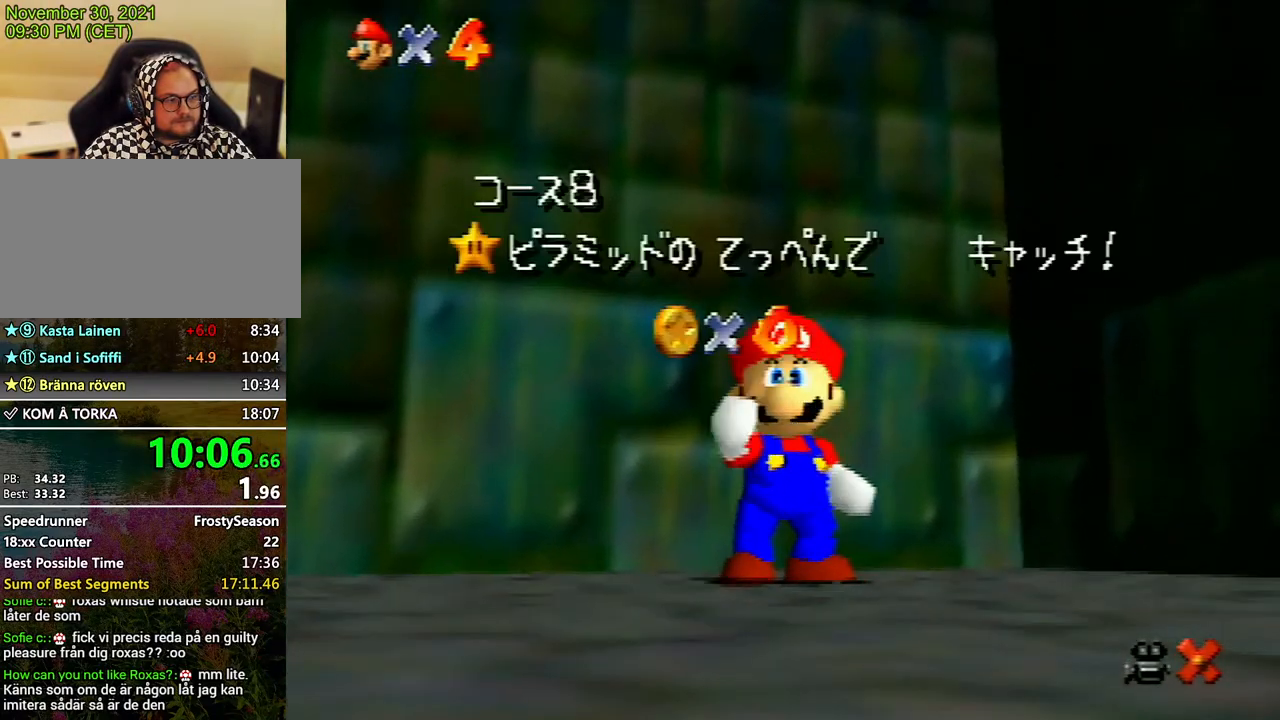
{"buttons": [], "left_stick": "center", "events": []}
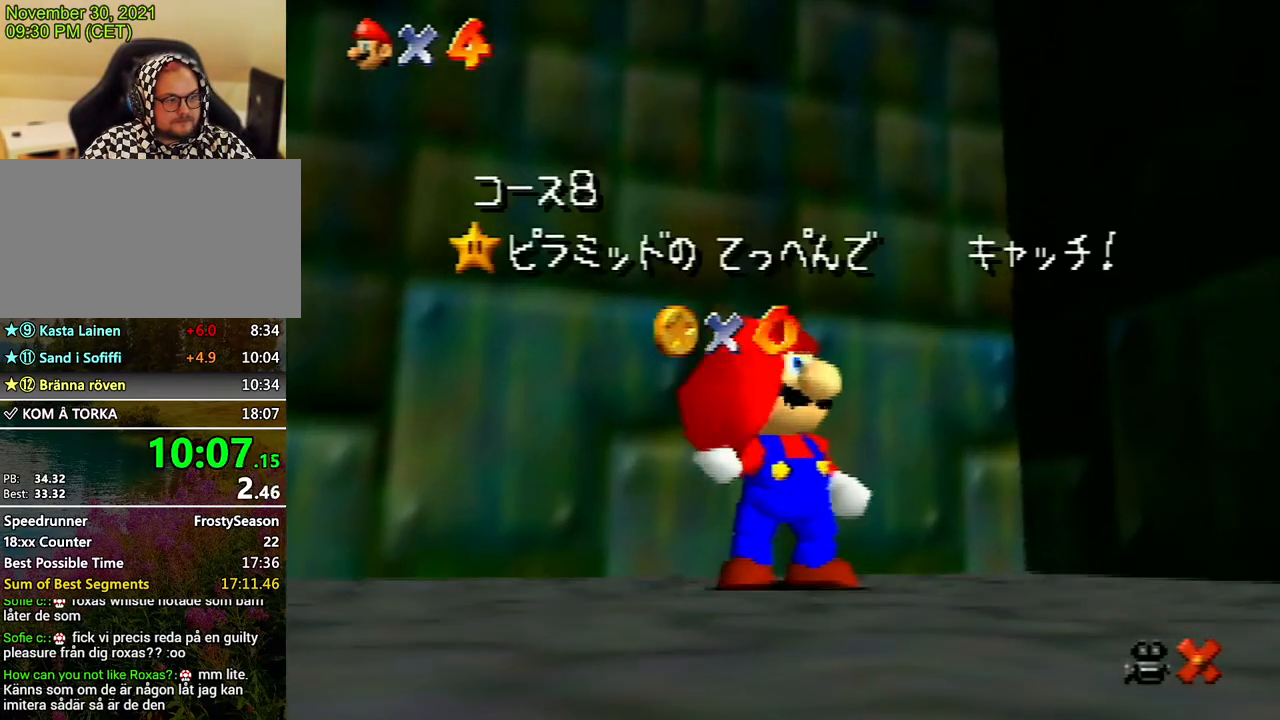
{"buttons": [], "left_stick": "center", "events": []}
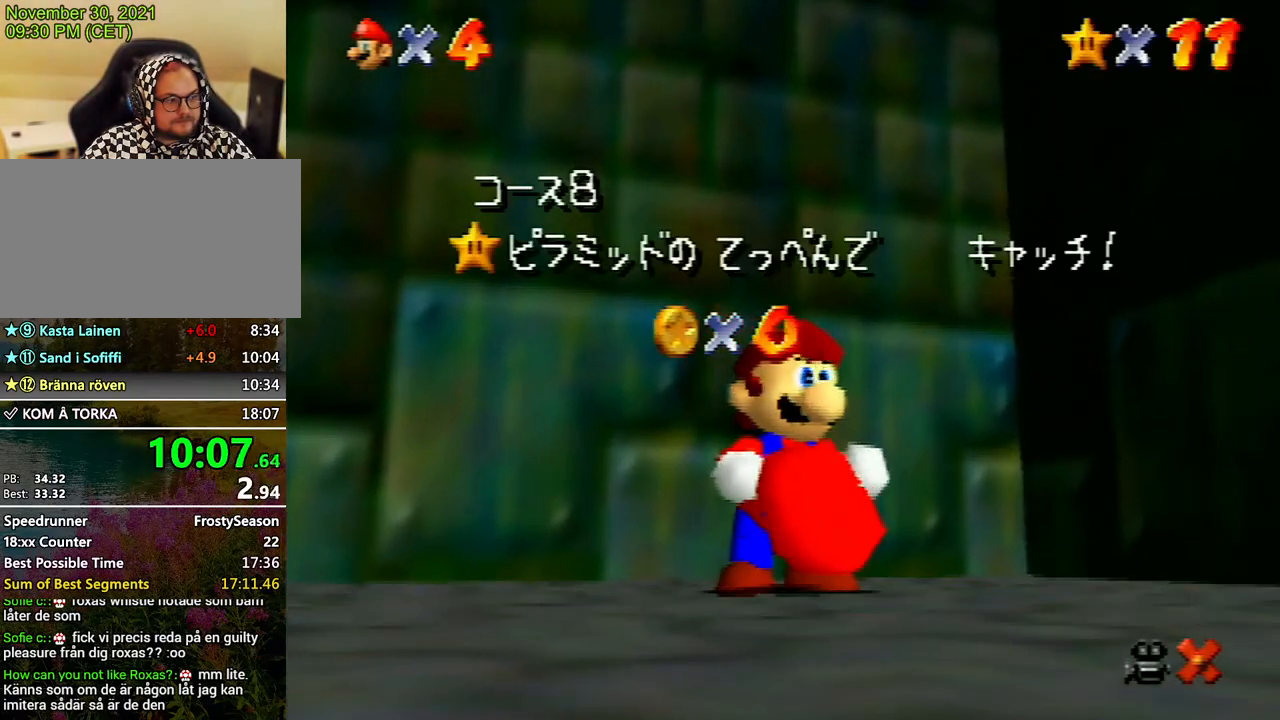
{"buttons": [], "left_stick": "center", "events": []}
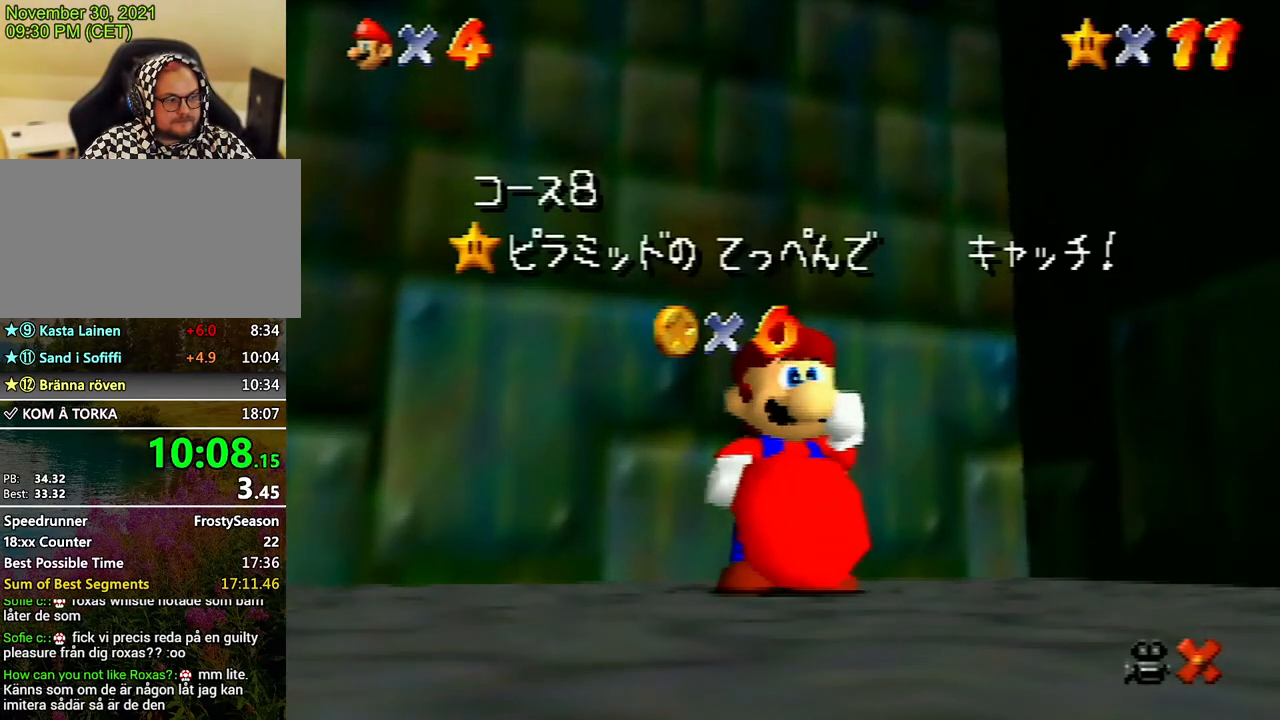
{"buttons": [], "left_stick": "center", "events": []}
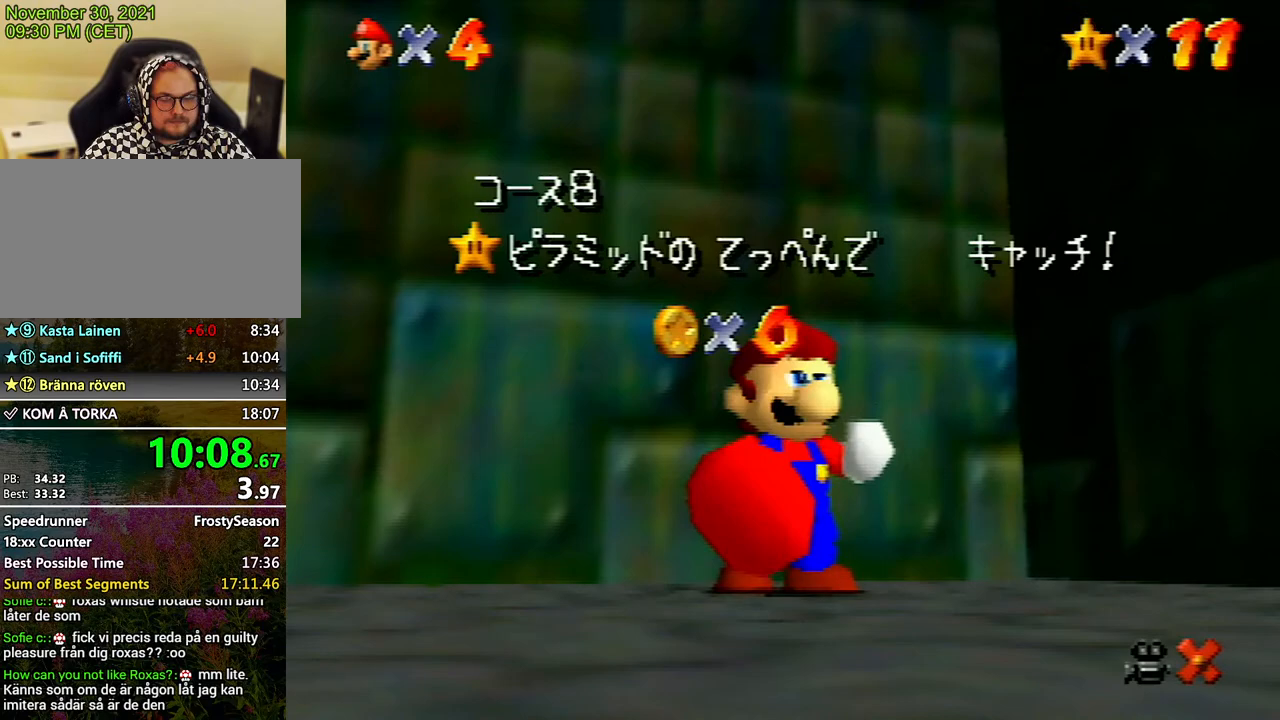
{"buttons": [], "left_stick": "center", "events": []}
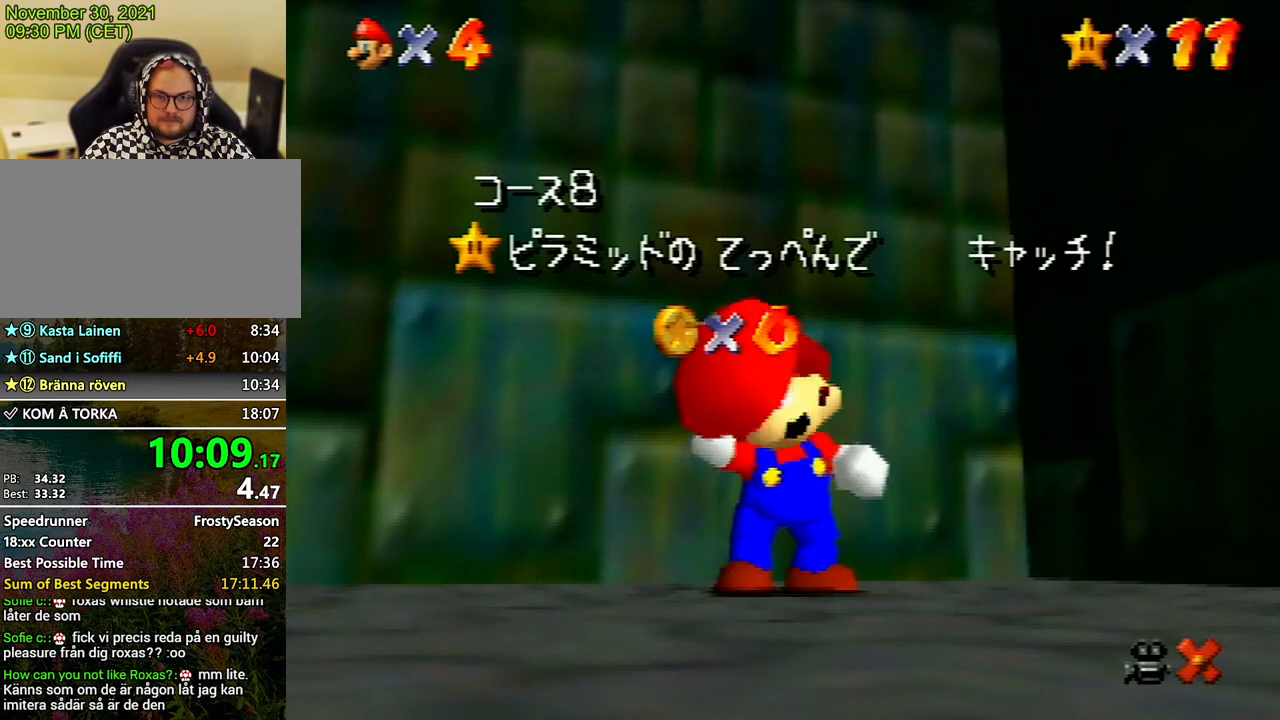
{"buttons": [], "left_stick": "center", "events": []}
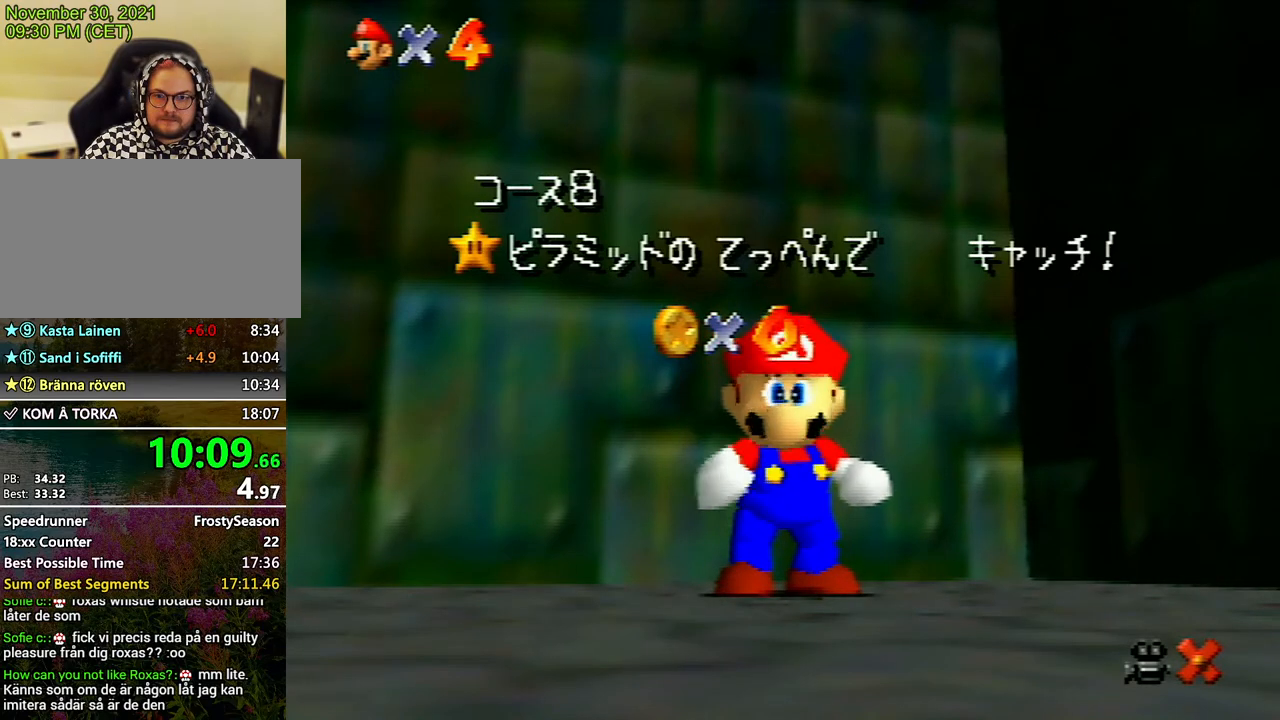
{"buttons": [], "left_stick": "down", "events": [[500, "left_stick", "down"]]}
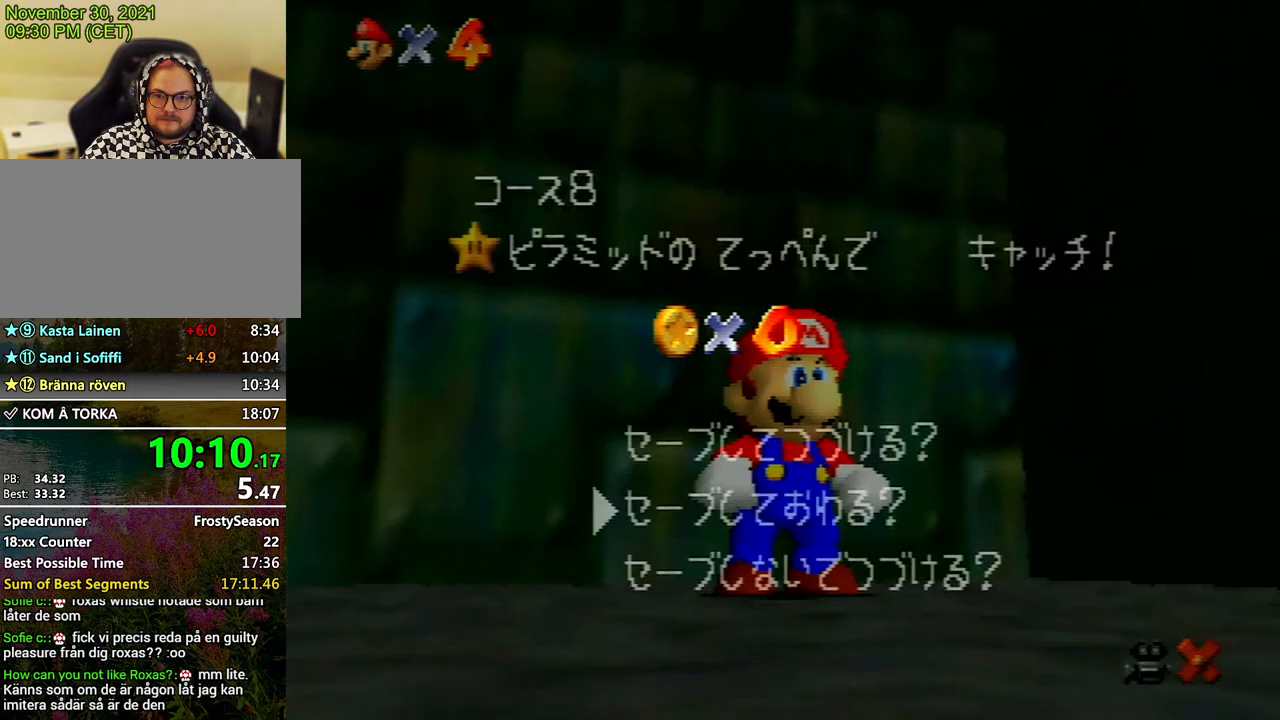
{"buttons": [], "left_stick": "center", "events": [[67, "left_stick", "center"], [133, "left_stick", "down"], [200, "left_stick", "center"], [367, "left_stick", "down"], [433, "left_stick", "center"]]}
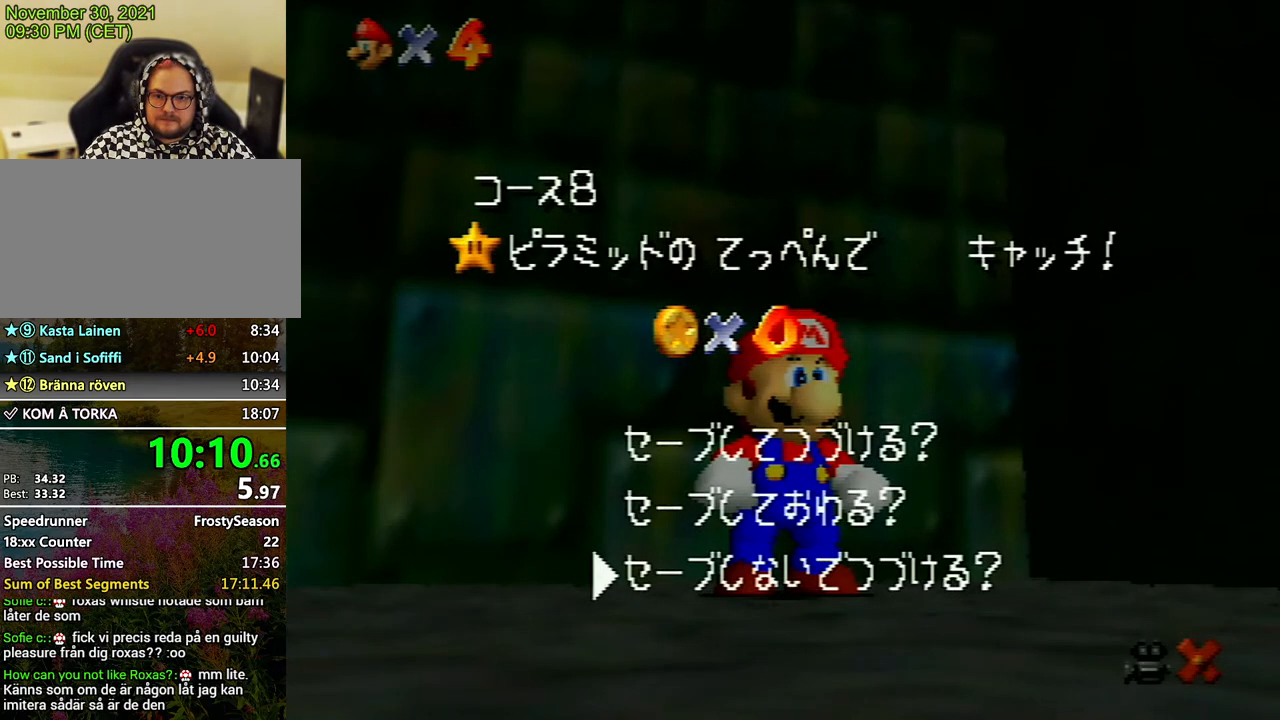
{"buttons": [], "left_stick": "down", "events": [[100, "A", "down"], [167, "A", "up"], [267, "left_stick", "down"]]}
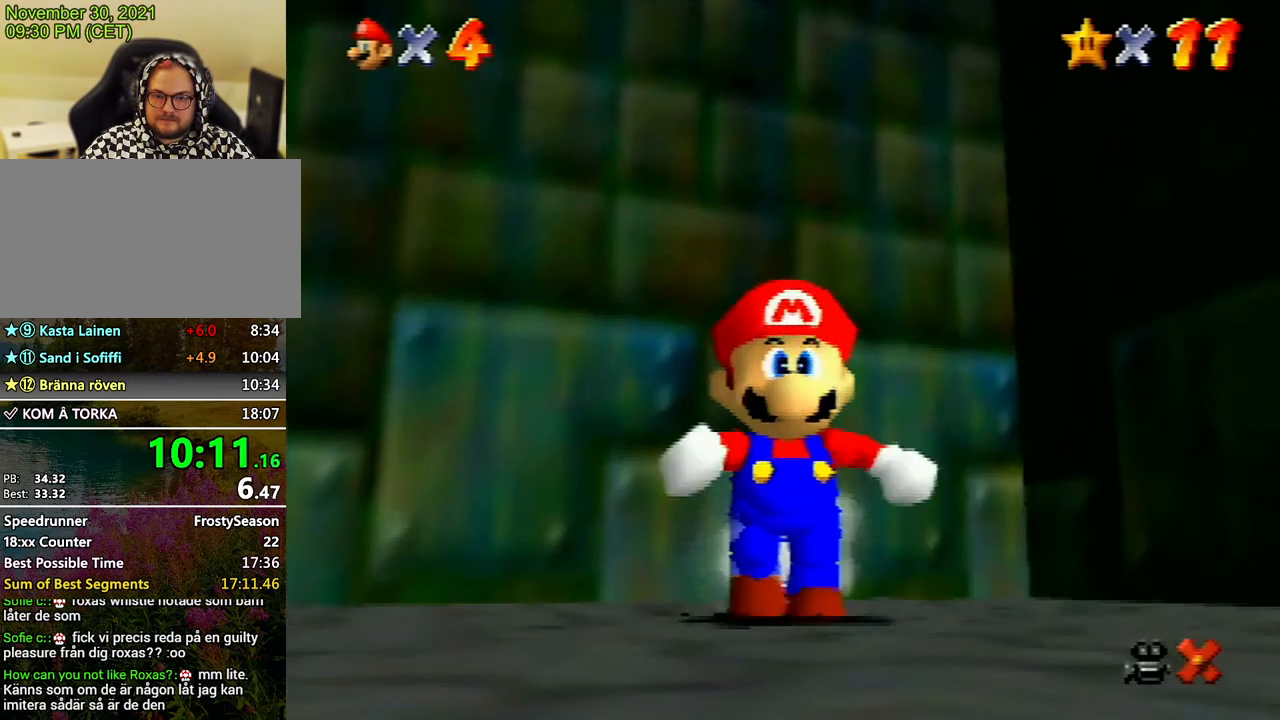
{"buttons": [], "left_stick": "right", "events": [[133, "Z", "down"], [167, "A", "down"], [233, "A", "up"], [233, "Z", "up"], [233, "left_stick", "down-right"], [500, "left_stick", "right"]]}
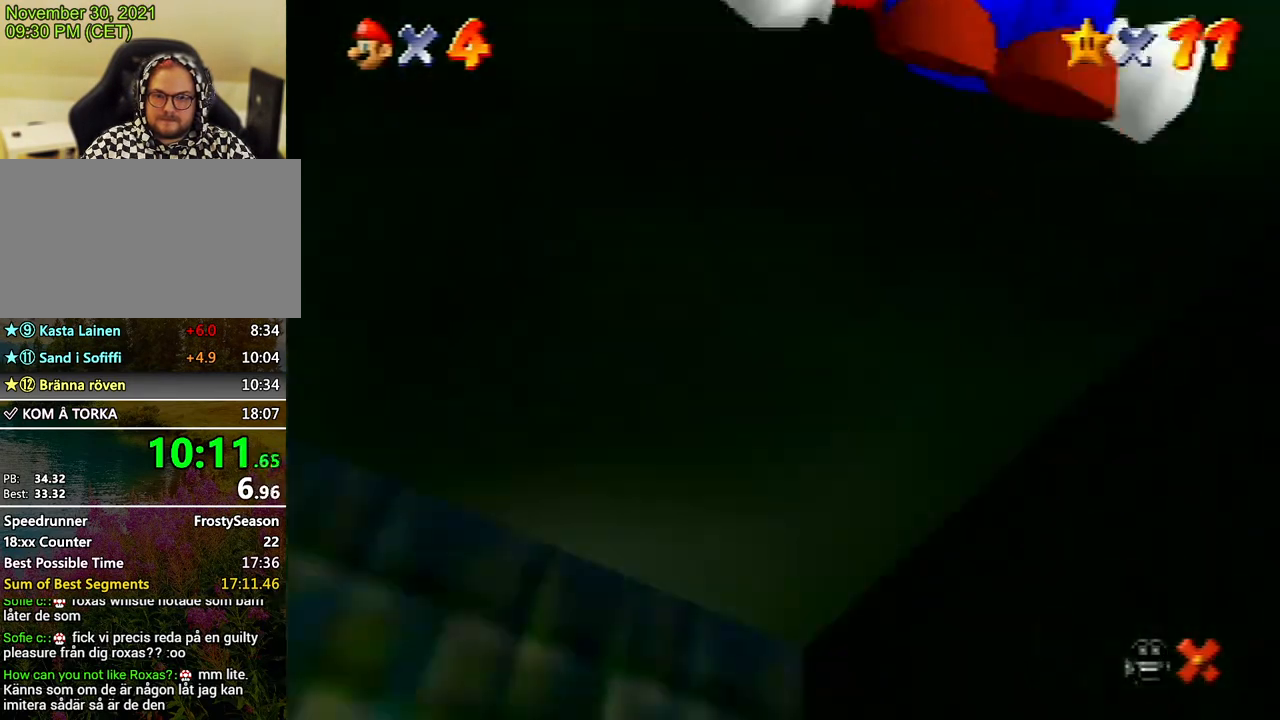
{"buttons": [], "left_stick": "up", "events": [[167, "left_stick", "up-right"], [500, "left_stick", "up"]]}
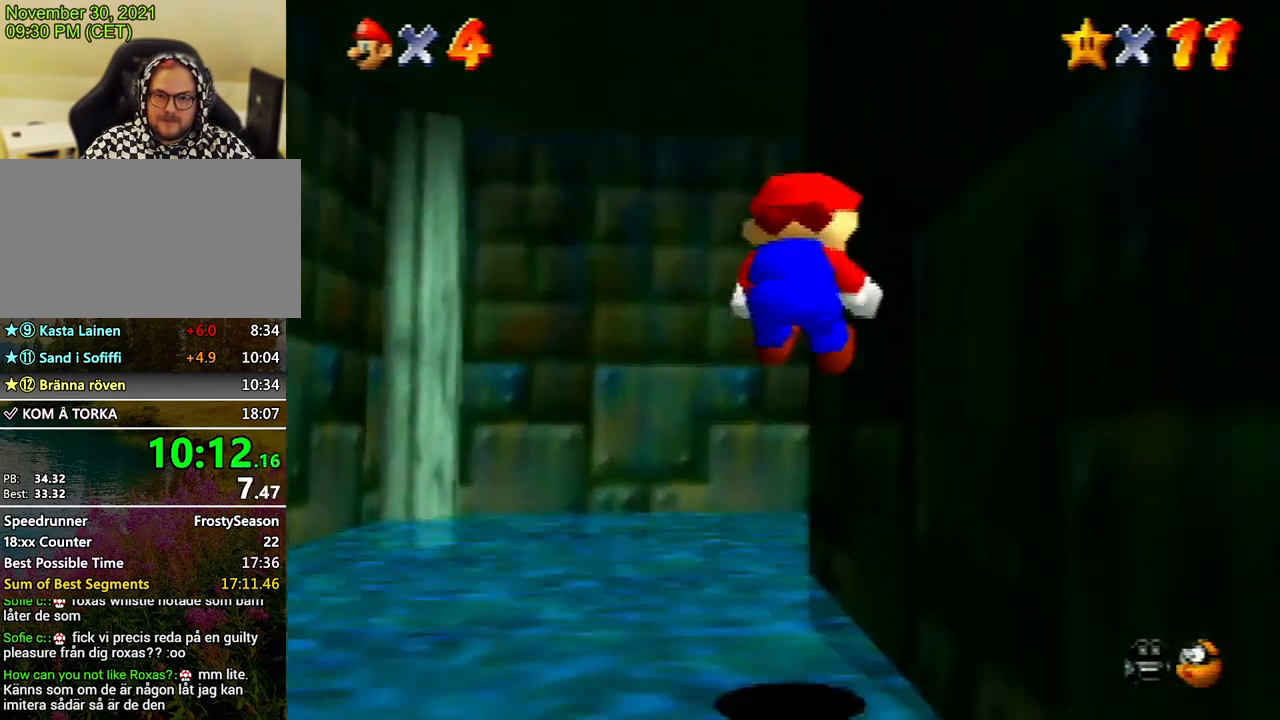
{"buttons": [], "left_stick": "up-right", "events": [[433, "left_stick", "up-right"]]}
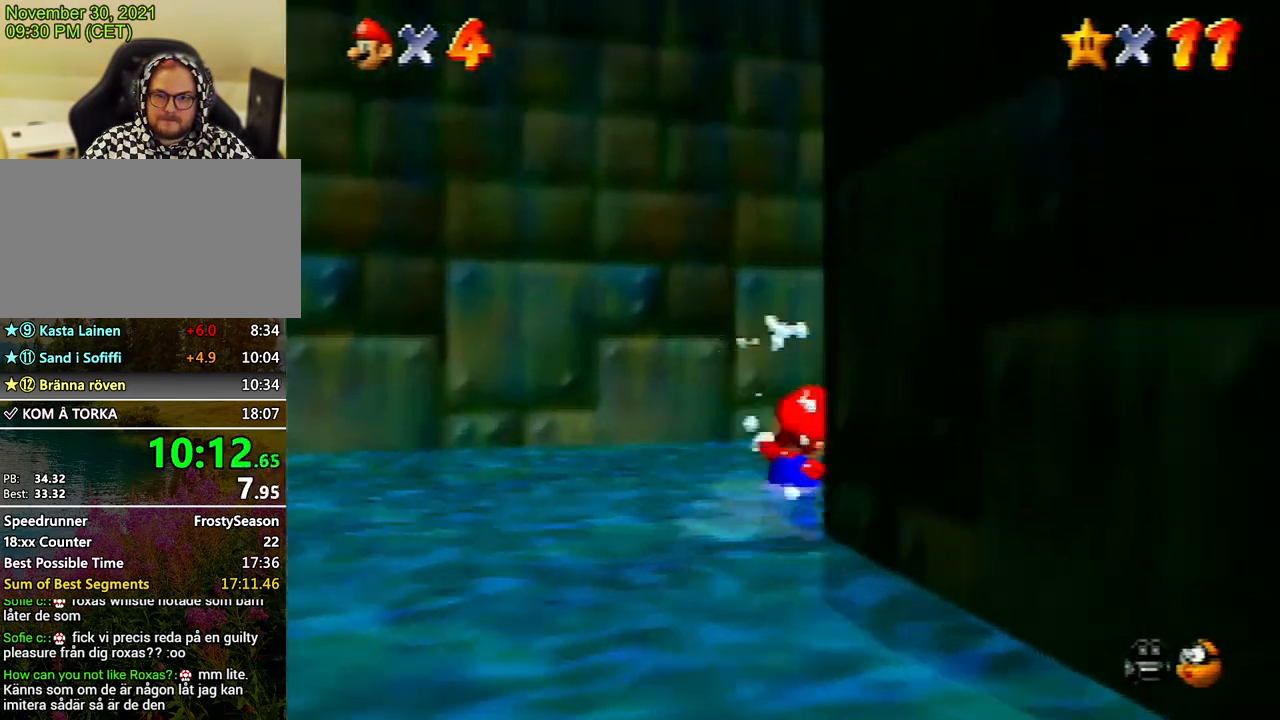
{"buttons": ["A", "Z"], "left_stick": "up-left", "events": [[33, "left_stick", "right"], [233, "left_stick", "up"], [333, "left_stick", "up-left"], [400, "Z", "down"], [433, "A", "down"]]}
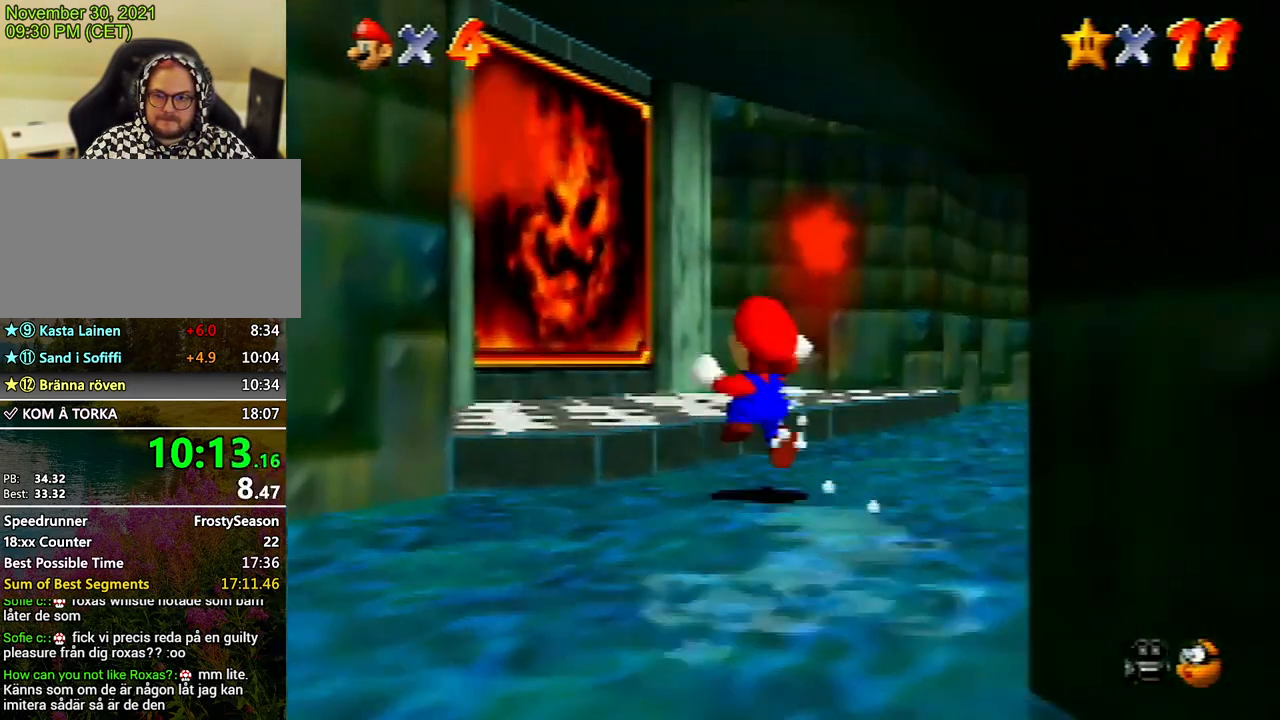
{"buttons": ["A", "Z"], "left_stick": "up-left", "events": []}
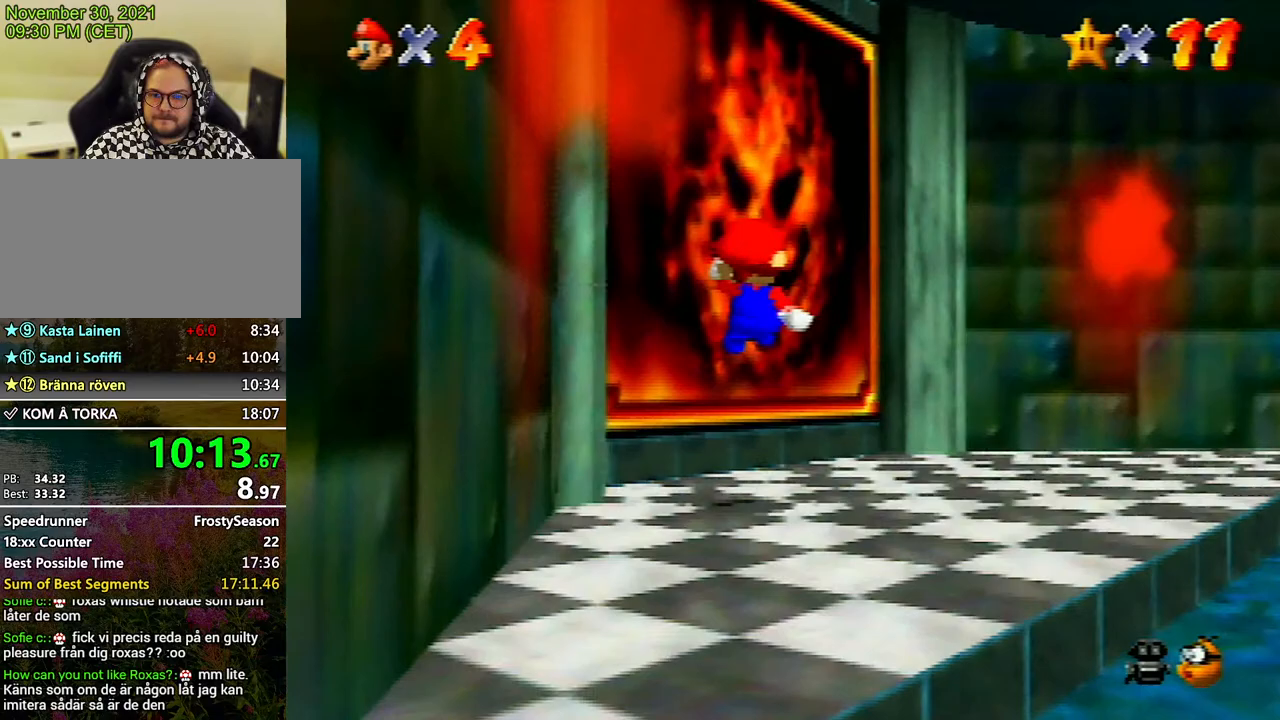
{"buttons": ["A"], "left_stick": "center", "events": [[333, "A", "up"], [333, "Z", "up"], [400, "left_stick", "center"], [467, "A", "down"]]}
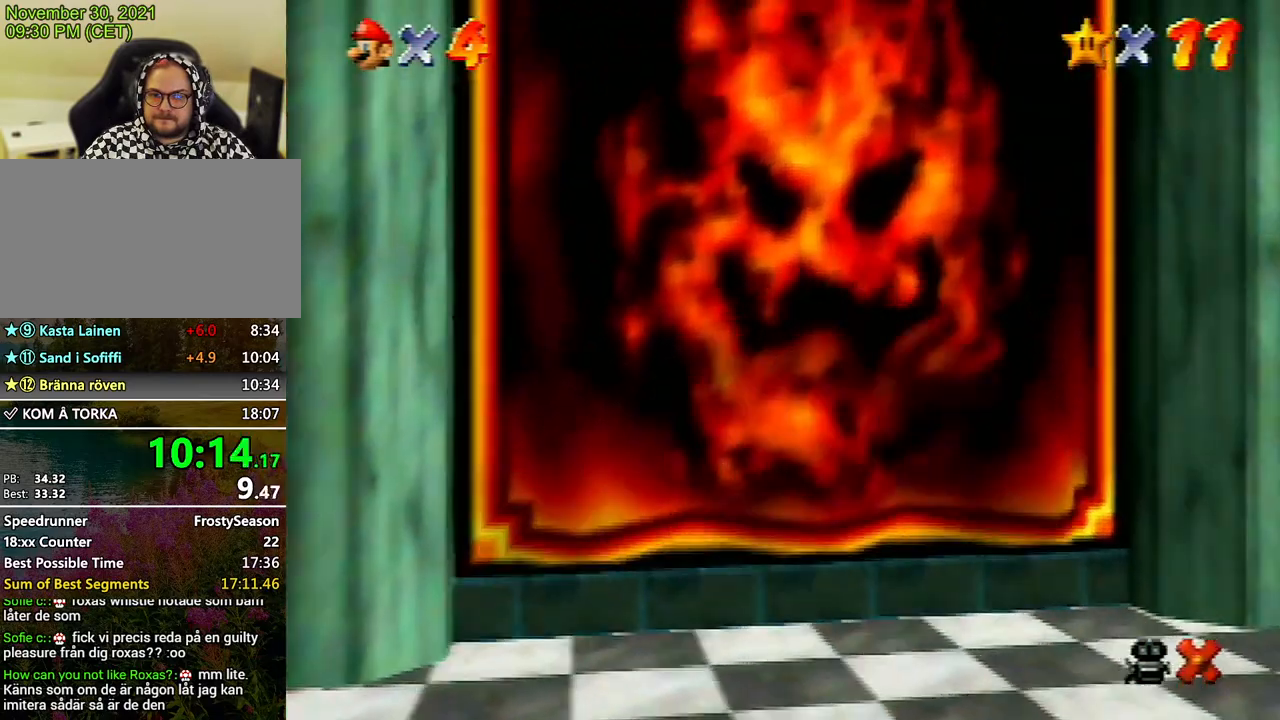
{"buttons": ["A"], "left_stick": "center", "events": [[33, "A", "up"], [133, "A", "down"], [200, "A", "up"], [267, "A", "down"], [333, "A", "up"], [467, "A", "down"]]}
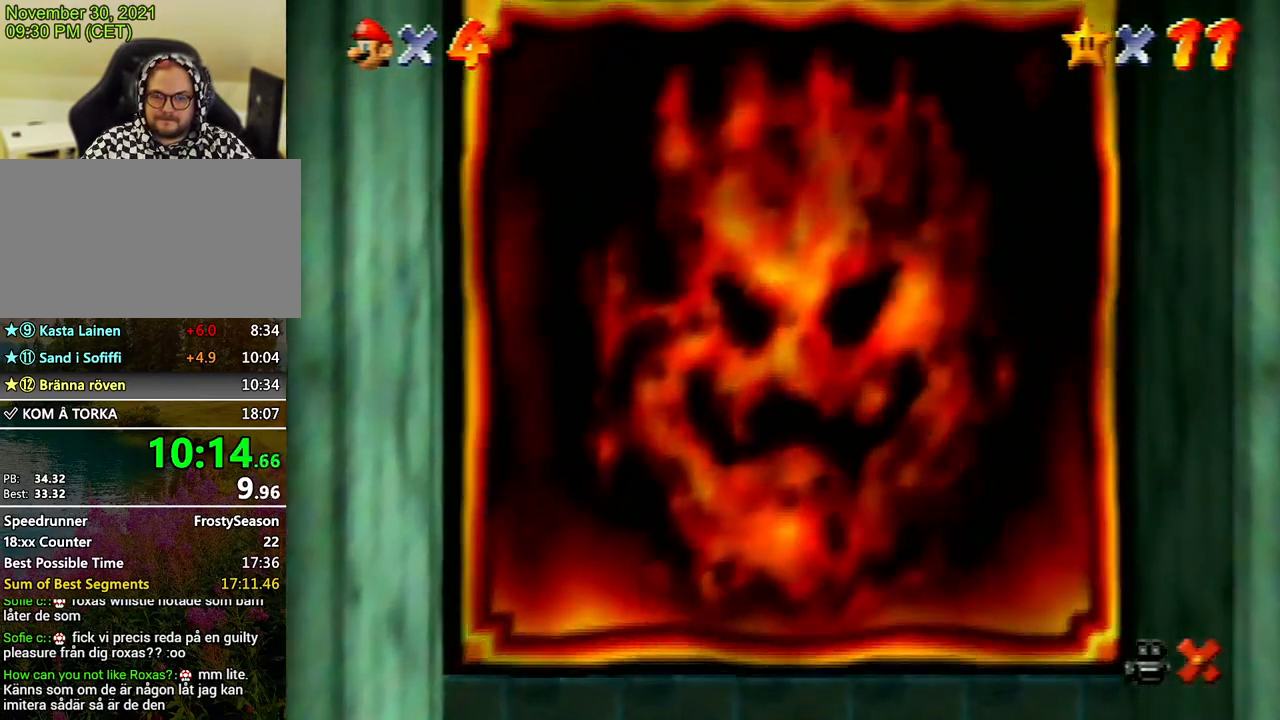
{"buttons": [], "left_stick": "center", "events": [[33, "A", "up"], [100, "A", "down"], [167, "A", "up"], [267, "A", "down"], [333, "A", "up"], [400, "A", "down"], [500, "A", "up"]]}
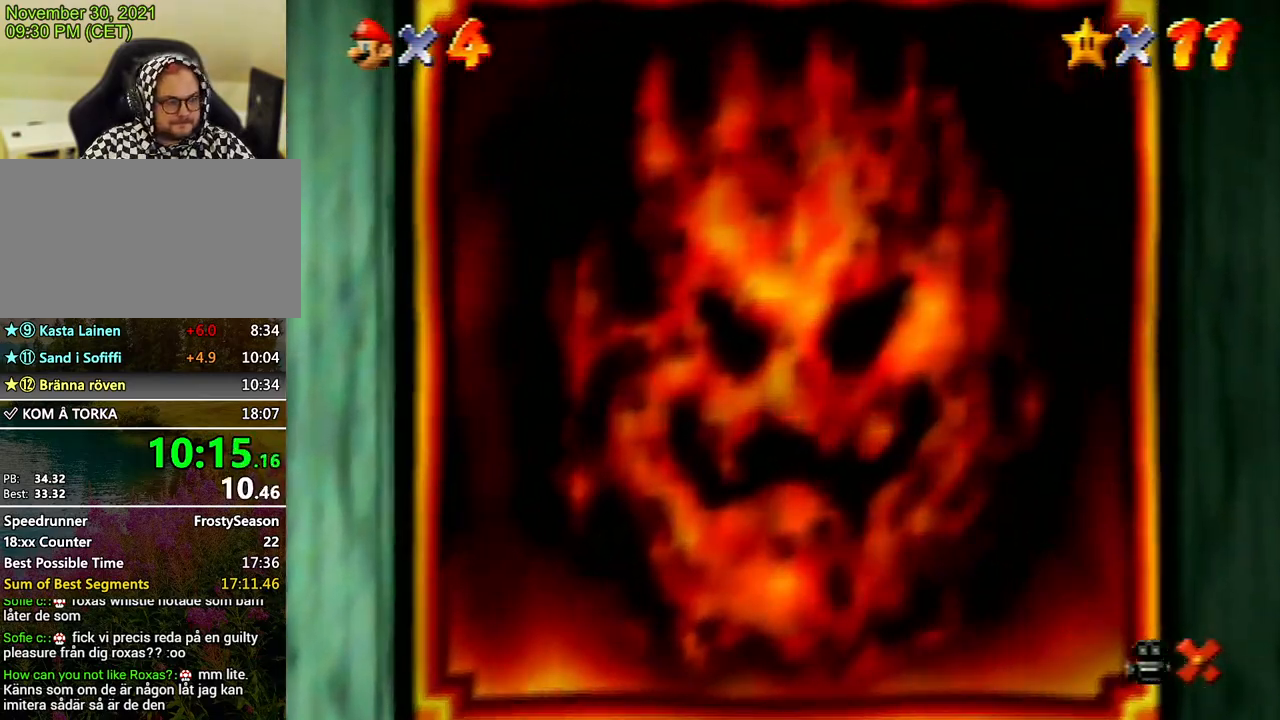
{"buttons": [], "left_stick": "center", "events": [[67, "A", "down"], [200, "A", "up"], [233, "A", "down"], [333, "A", "up"], [400, "A", "down"], [467, "A", "up"]]}
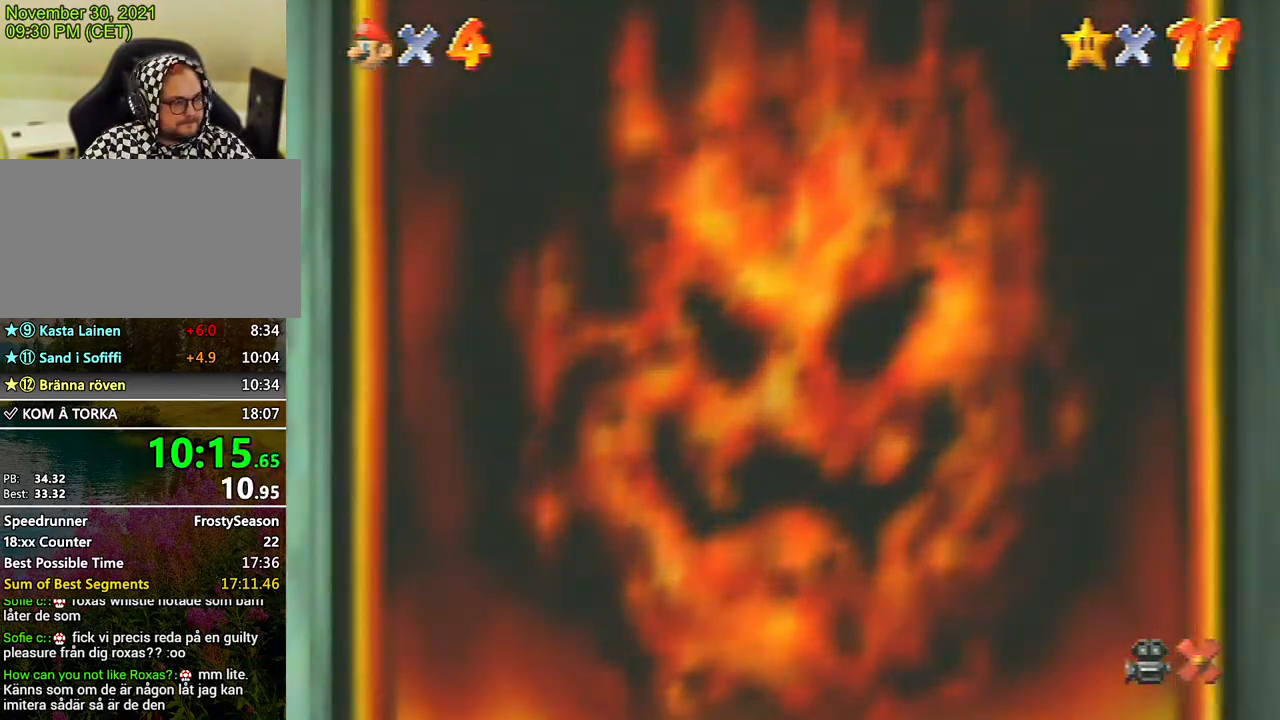
{"buttons": [], "left_stick": "center", "events": [[67, "A", "down"], [100, "A", "up"], [200, "A", "down"], [300, "A", "up"], [367, "A", "down"], [433, "A", "up"]]}
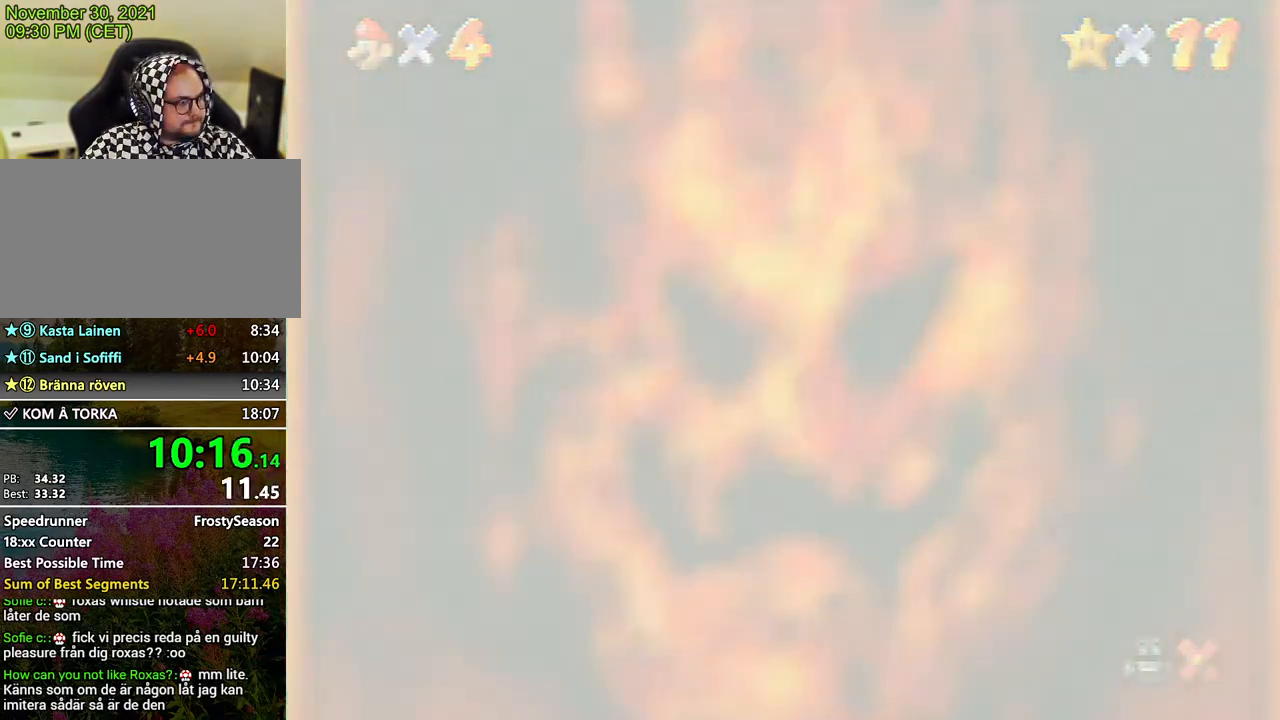
{"buttons": ["A"], "left_stick": "center", "events": [[33, "A", "down"], [100, "A", "up"], [200, "A", "down"], [233, "A", "up"], [500, "A", "down"]]}
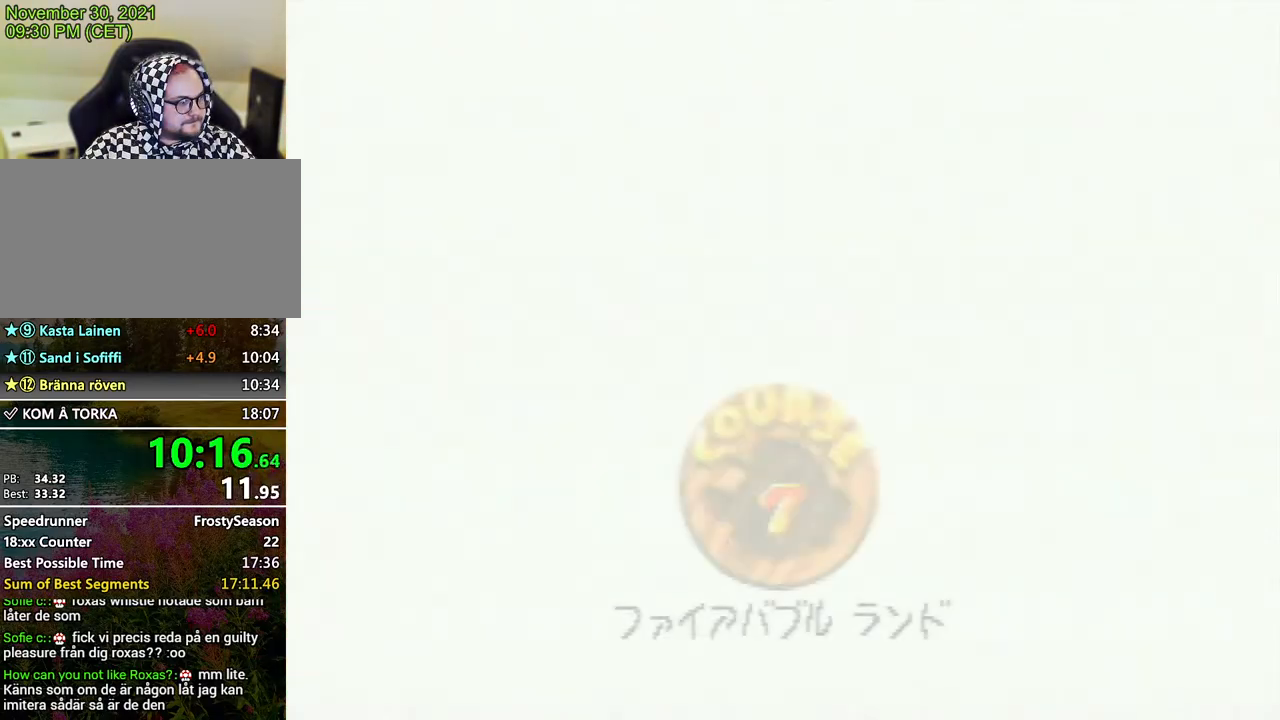
{"buttons": [], "left_stick": "center", "events": [[67, "A", "up"], [167, "A", "down"], [200, "A", "up"], [267, "A", "down"], [333, "A", "up"]]}
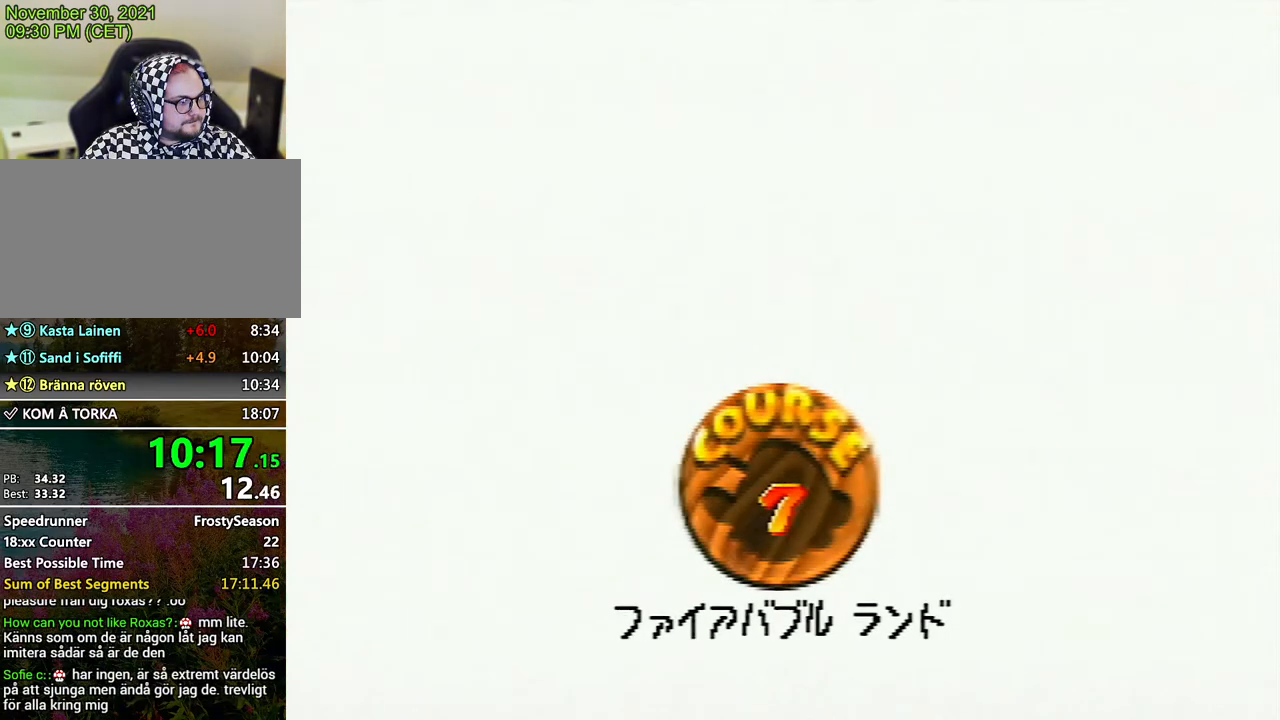
{"buttons": ["A"], "left_stick": "center", "events": [[67, "A", "down"], [100, "A", "up"], [200, "A", "down"], [267, "A", "up"], [333, "A", "down"], [433, "A", "up"], [500, "A", "down"]]}
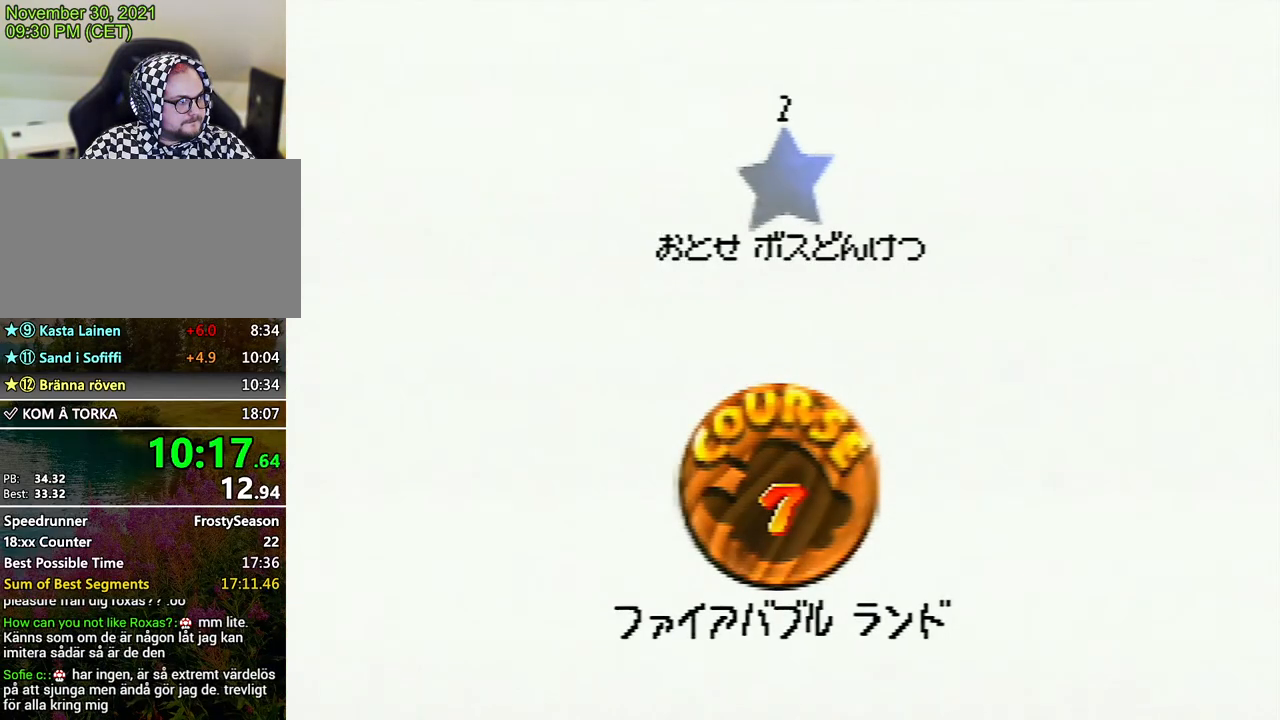
{"buttons": [], "left_stick": "center", "events": [[33, "A", "up"], [100, "A", "down"], [167, "A", "up"]]}
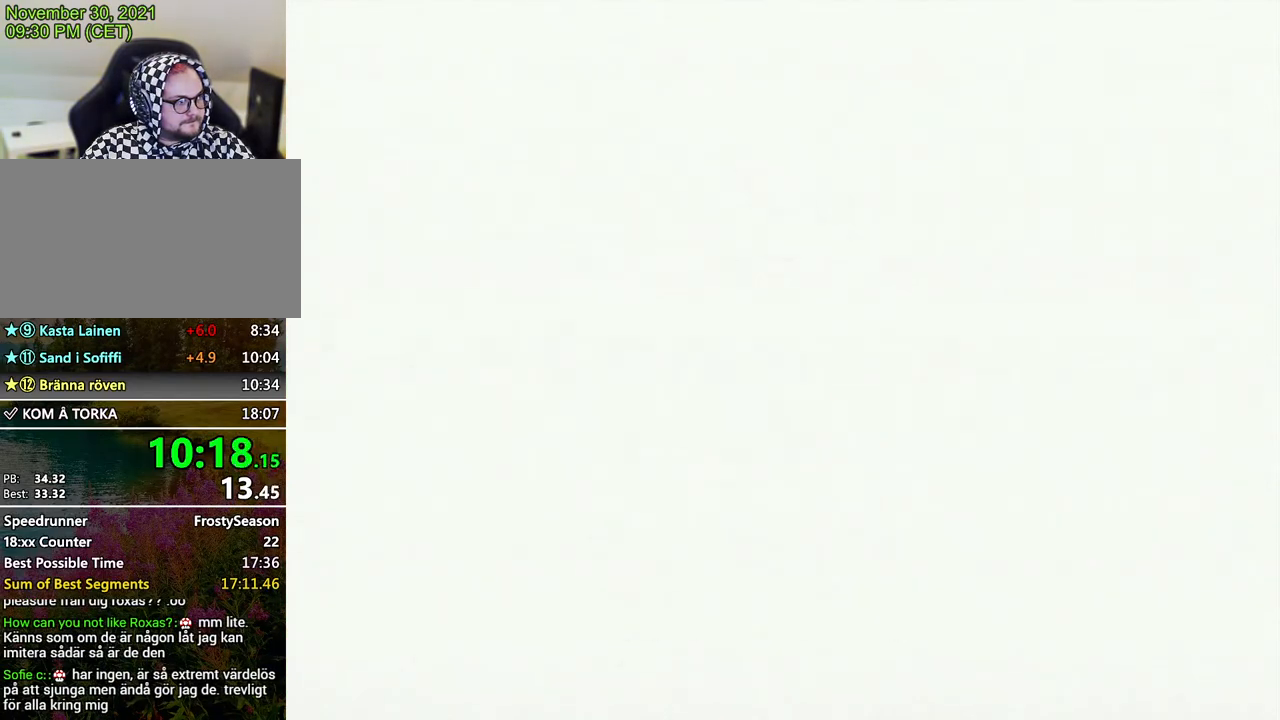
{"buttons": [], "left_stick": "center", "events": []}
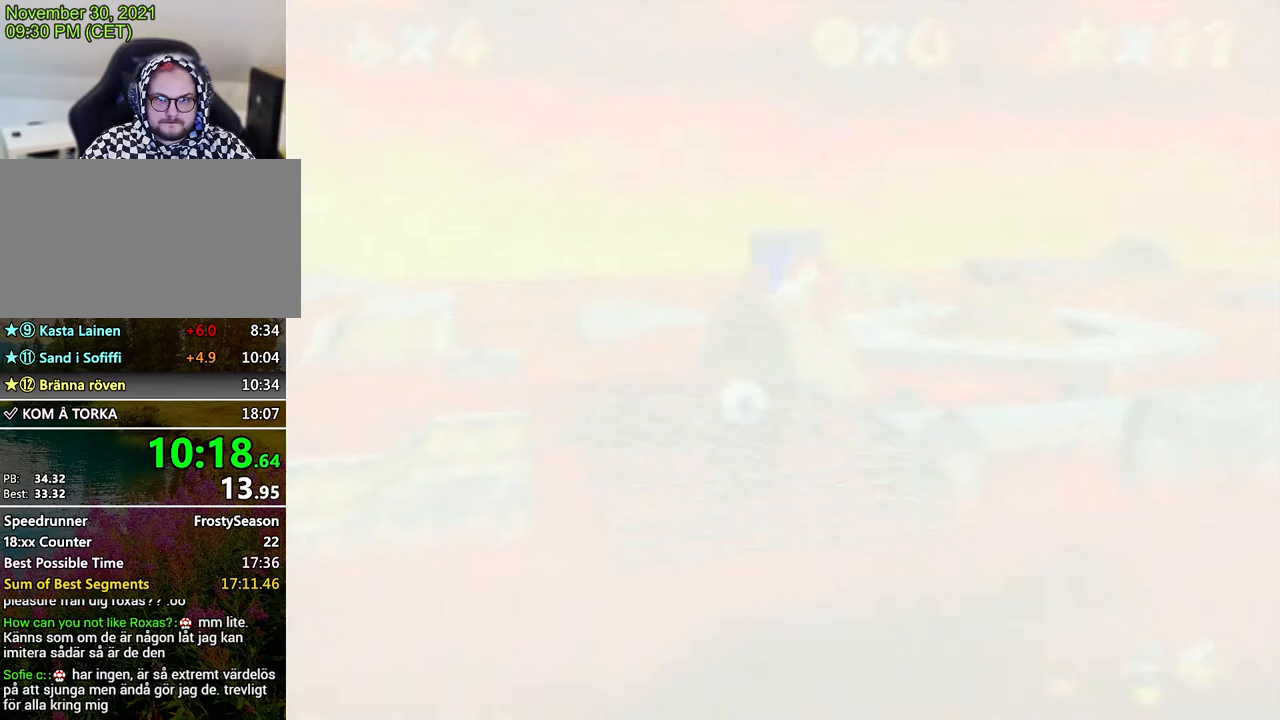
{"buttons": [], "left_stick": "up-right", "events": [[33, "C_RIGHT", "down"], [100, "left_stick", "right"], [133, "C_RIGHT", "up"], [167, "left_stick", "up-right"]]}